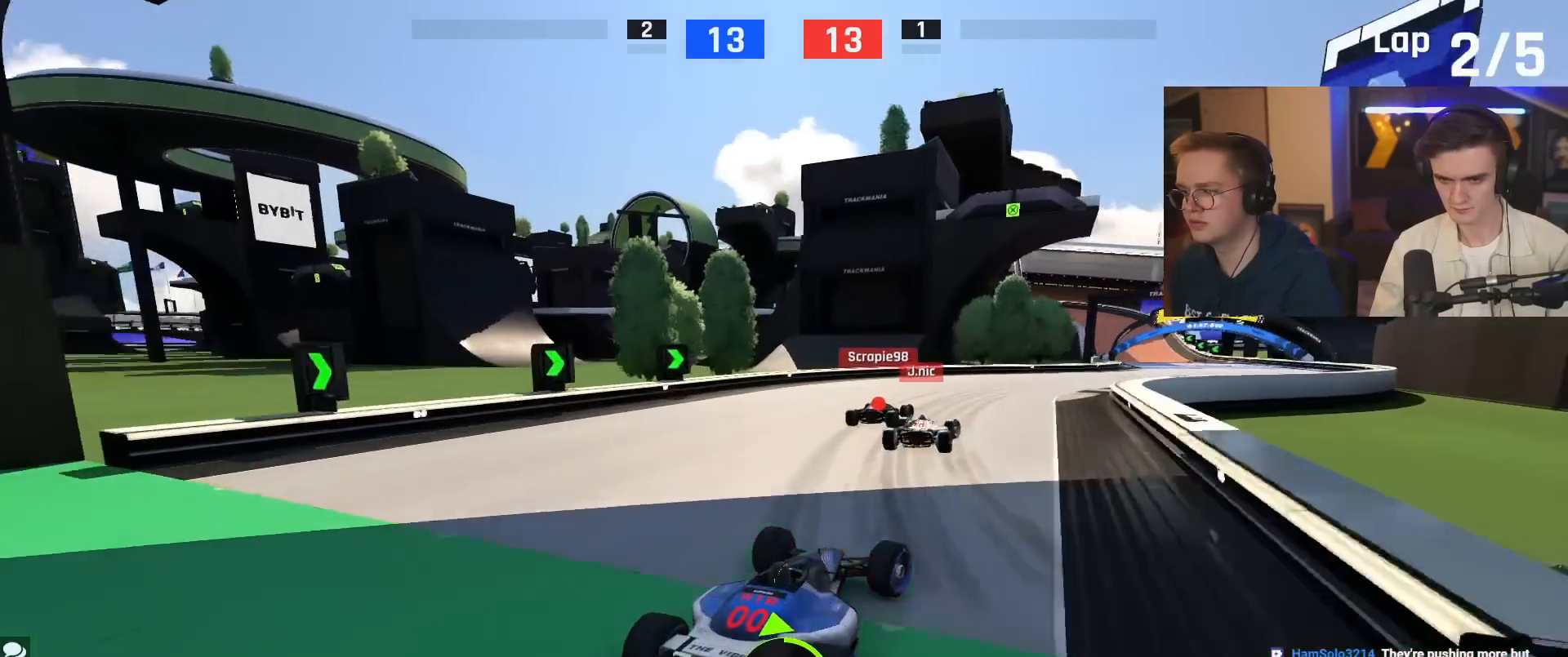
Gameplay with keyboard; each line is a JSON object with the keys held at the frame after it. "events" lists presses ("down") and releases ("up") of "brake", "down", "left", "right" and "up" between this image and that frame as [ms after this image, input, new state], when the widget could be followed in between. No other keys are recorded. Mouse input is not recorded. Key names are as the overlay labels them; some are game actions (e.g. jump) rather than physical keys.
{"keys": ["right", "up"], "events": [[50, "right", "down"], [284, "right", "up"], [434, "right", "down"]]}
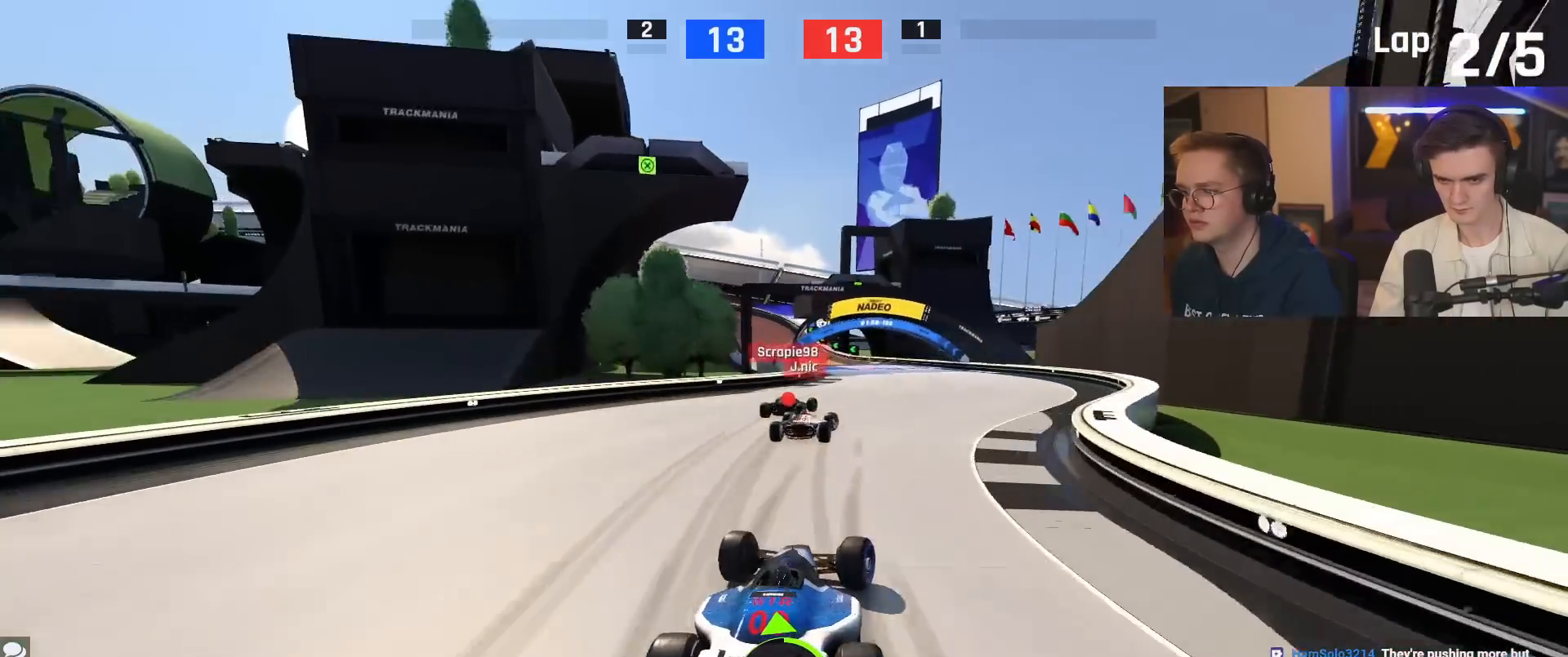
{"keys": ["left", "up"], "events": [[17, "right", "up"], [350, "left", "down"]]}
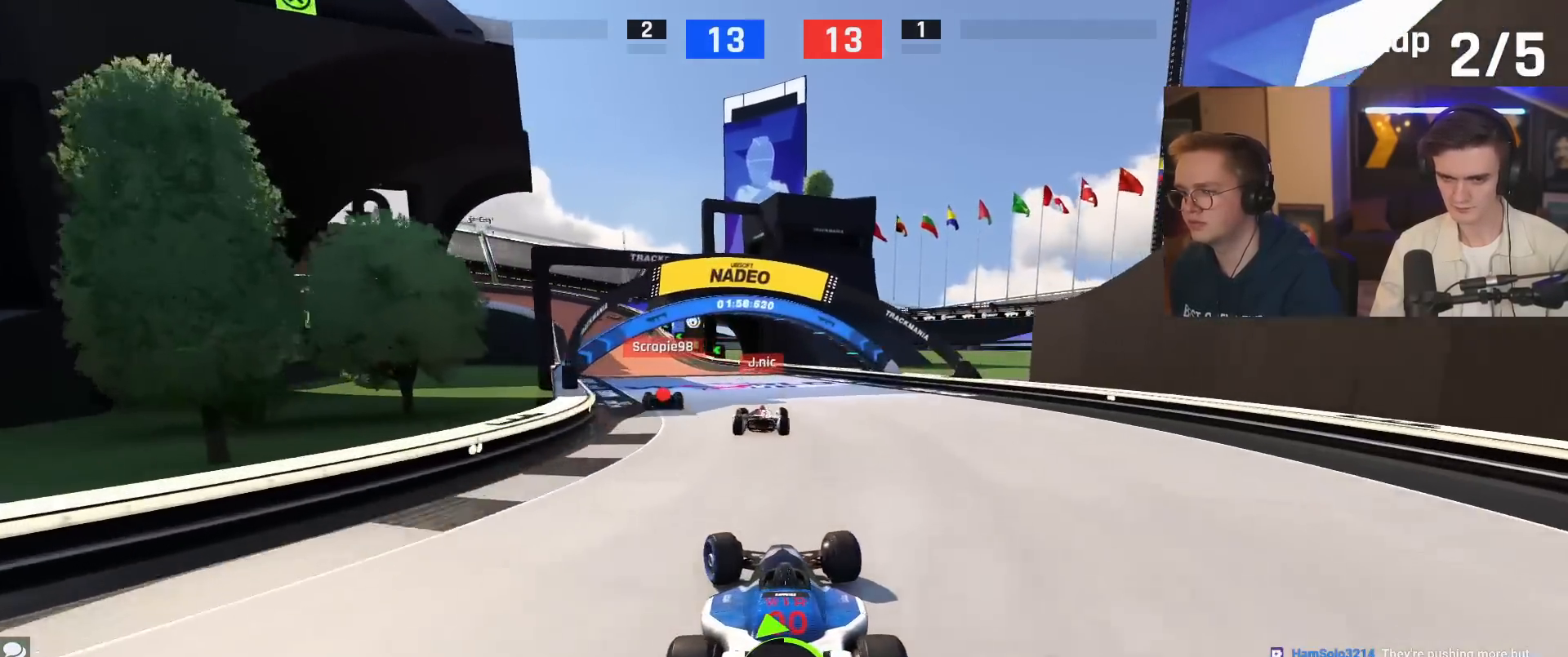
{"keys": ["up"], "events": [[34, "left", "up"]]}
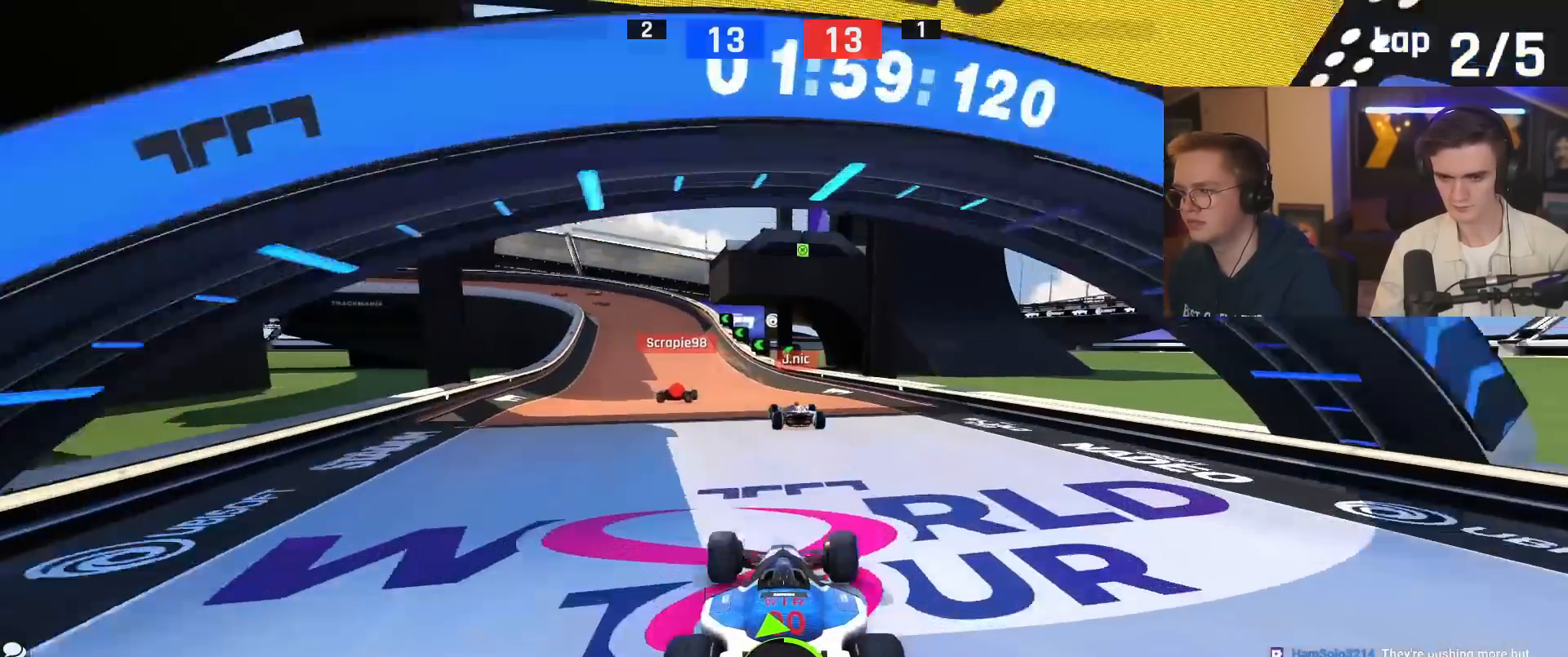
{"keys": ["left", "up"], "events": [[150, "left", "down"]]}
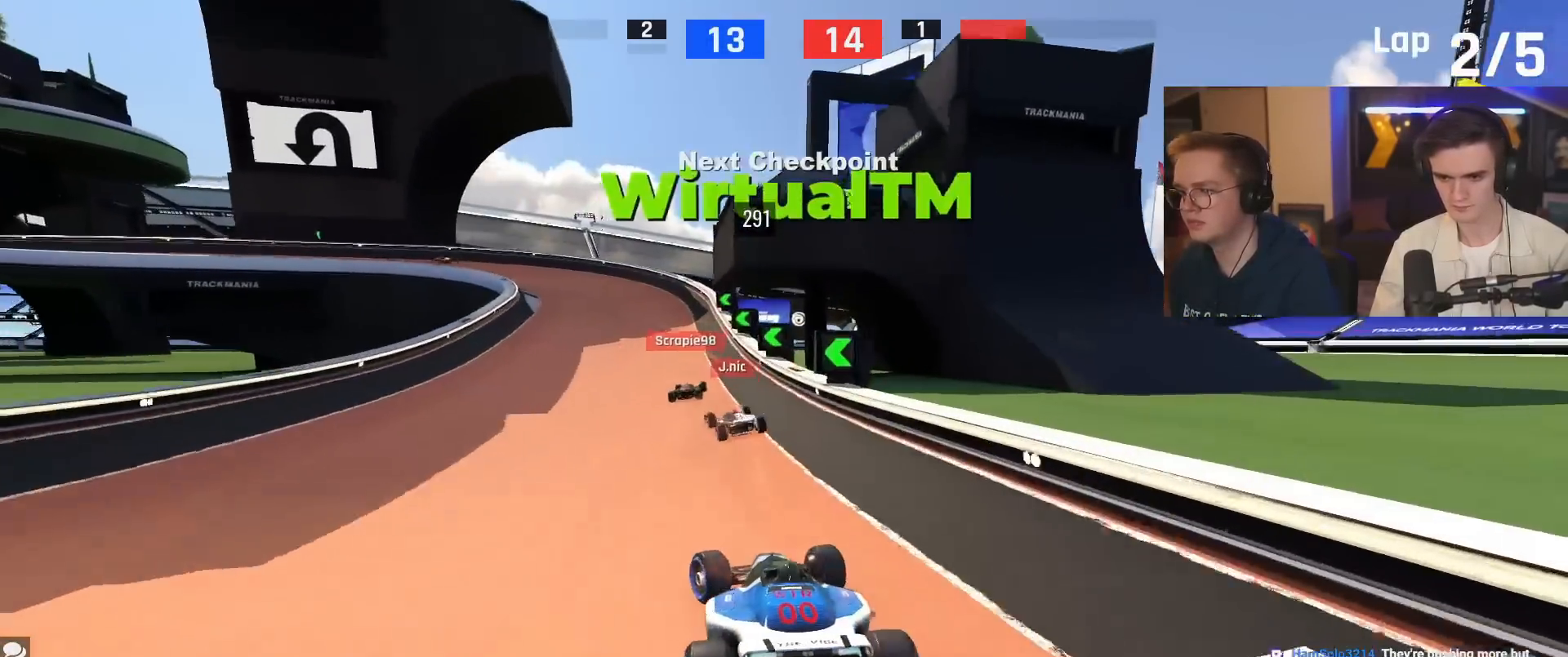
{"keys": ["left", "up"], "events": [[17, "up", "up"], [67, "up", "down"]]}
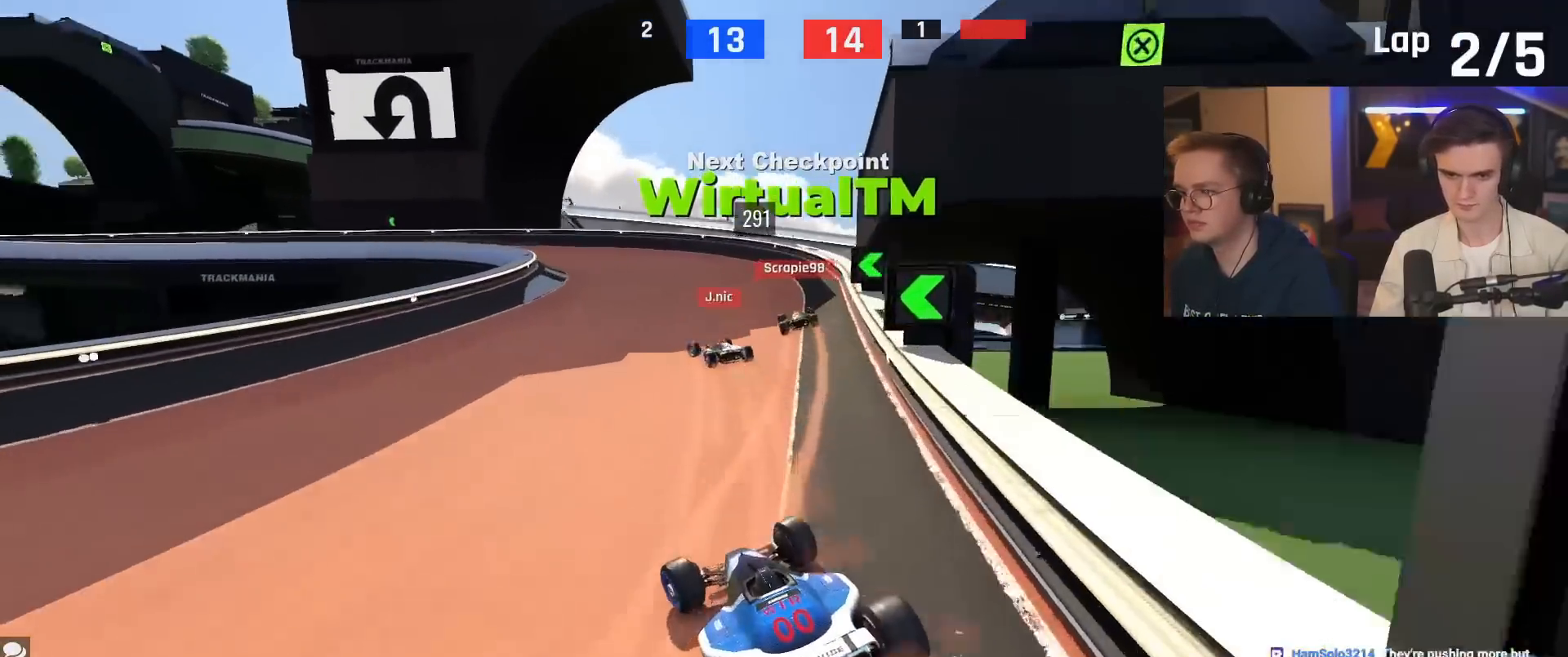
{"keys": ["left", "up"], "events": [[217, "left", "up"], [317, "brake", "down"], [367, "left", "down"], [500, "brake", "up"]]}
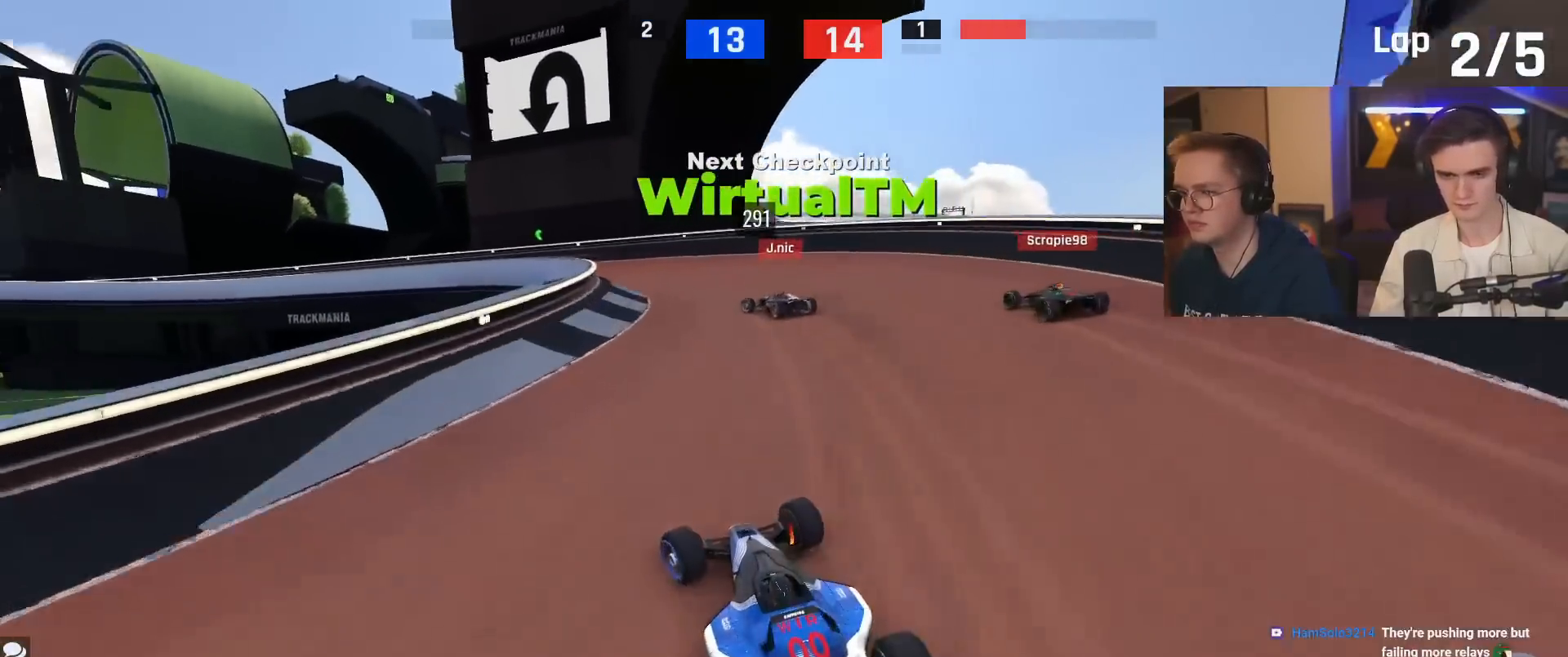
{"keys": ["up"], "events": [[150, "brake", "down"], [334, "brake", "up"], [434, "left", "up"]]}
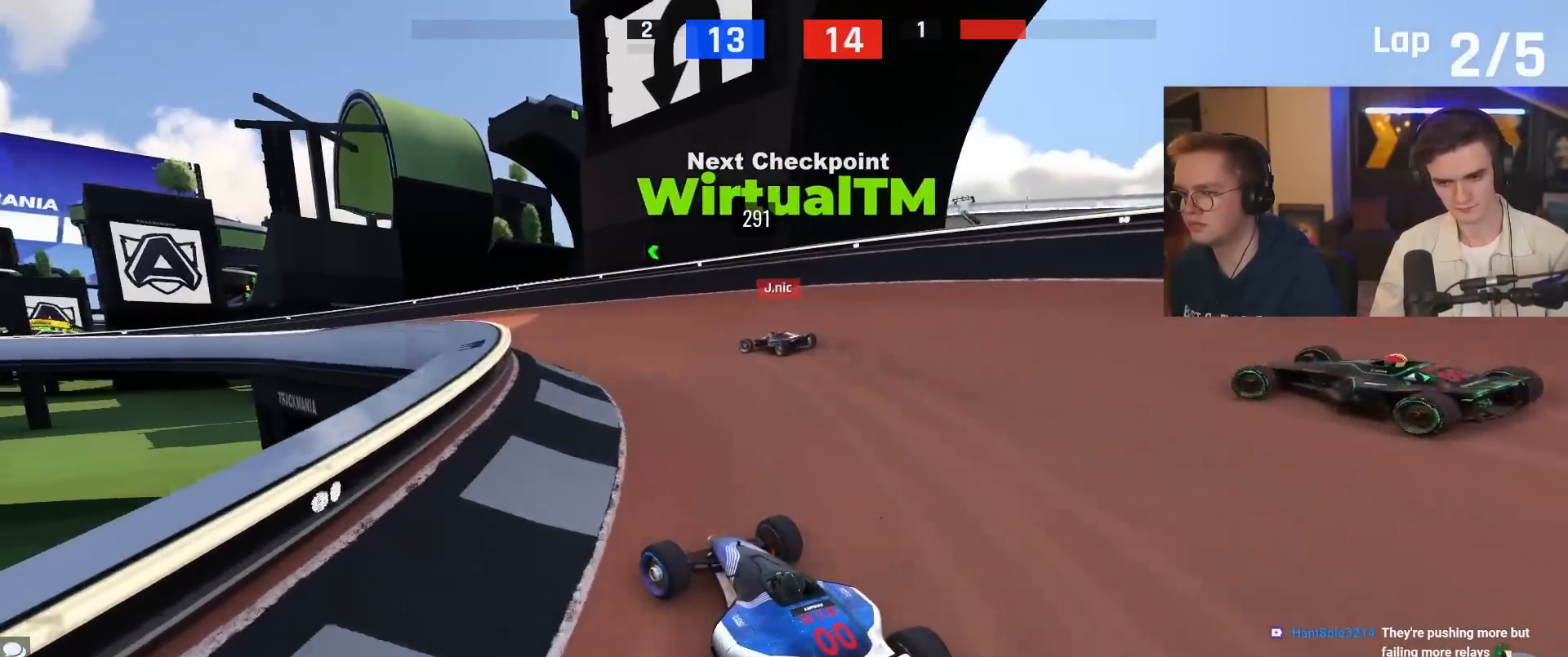
{"keys": ["left", "up"], "events": [[117, "left", "down"], [350, "left", "up"], [434, "left", "down"]]}
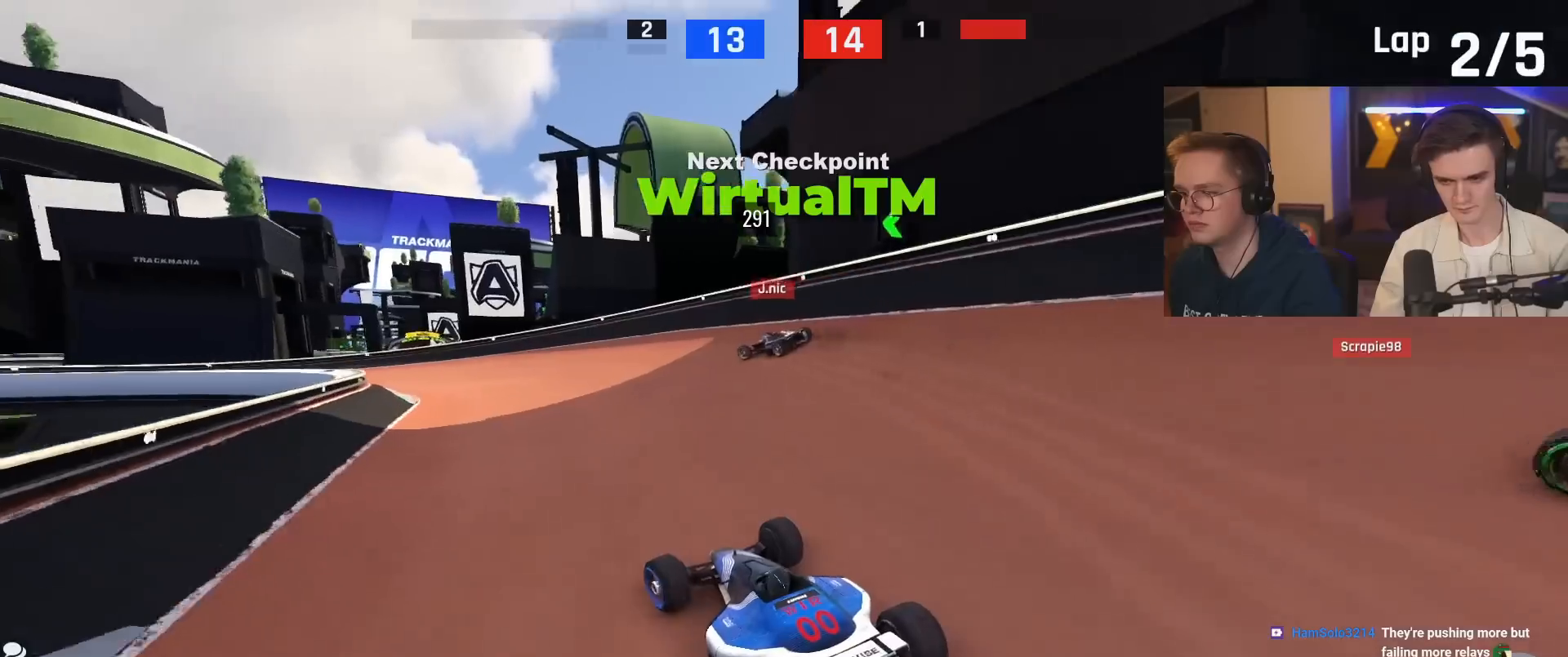
{"keys": ["left", "up"], "events": [[317, "left", "up"], [451, "left", "down"]]}
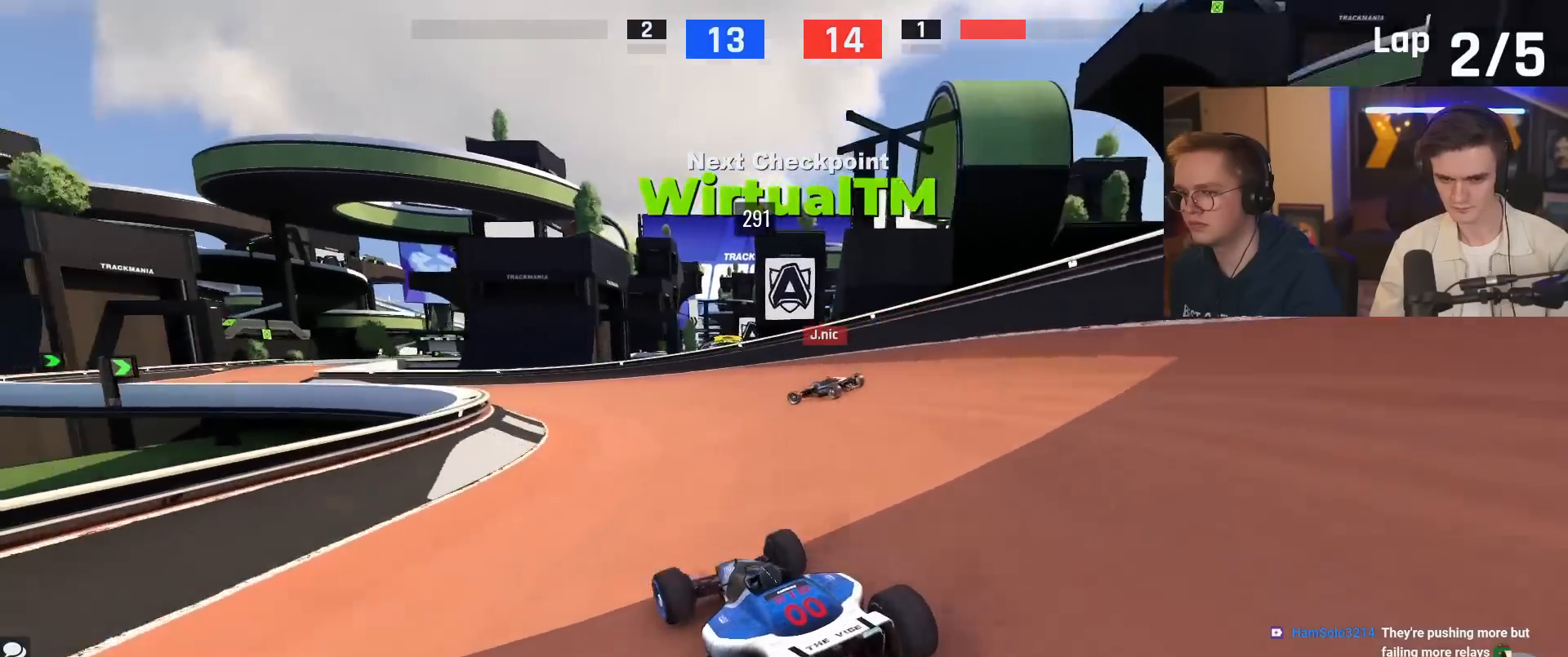
{"keys": ["left", "up"], "events": [[100, "left", "up"], [233, "left", "down"], [384, "left", "up"], [467, "left", "down"]]}
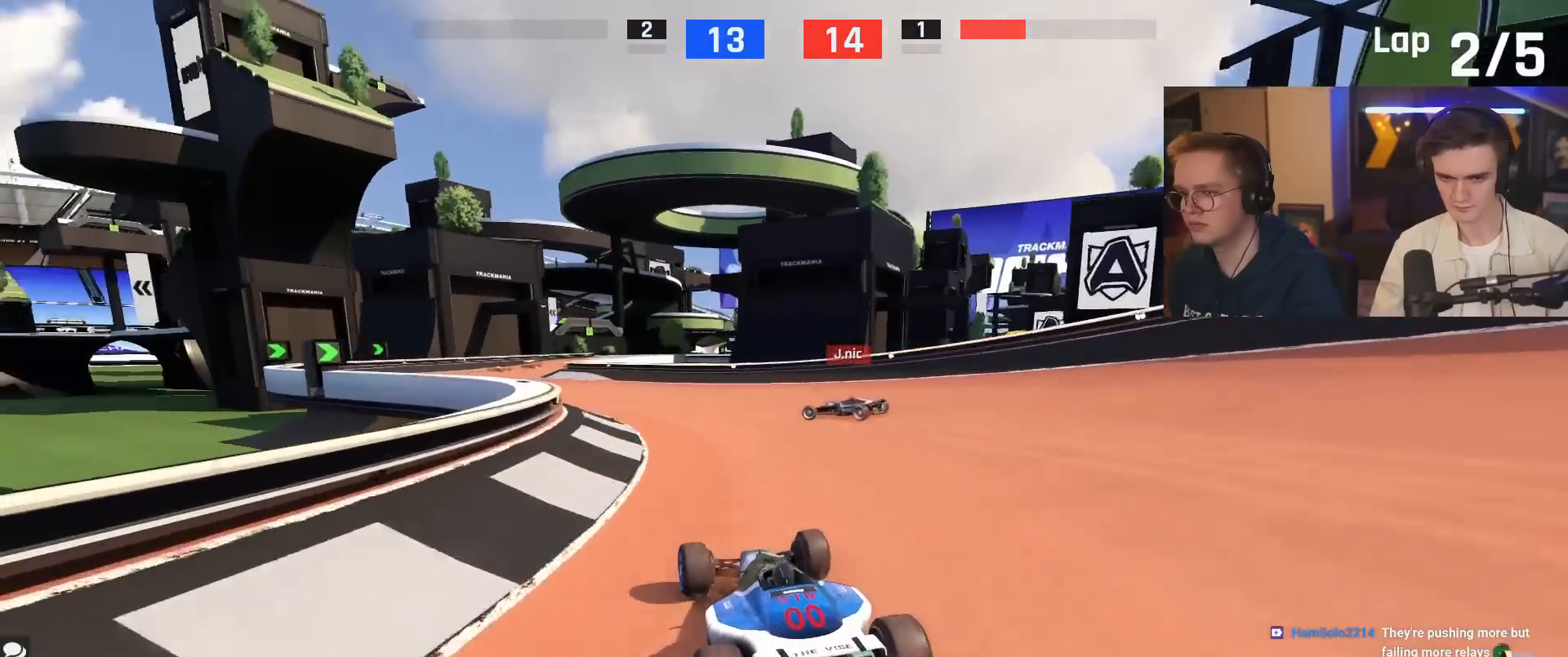
{"keys": ["left"], "events": [[117, "left", "up"], [251, "left", "down"], [451, "up", "up"]]}
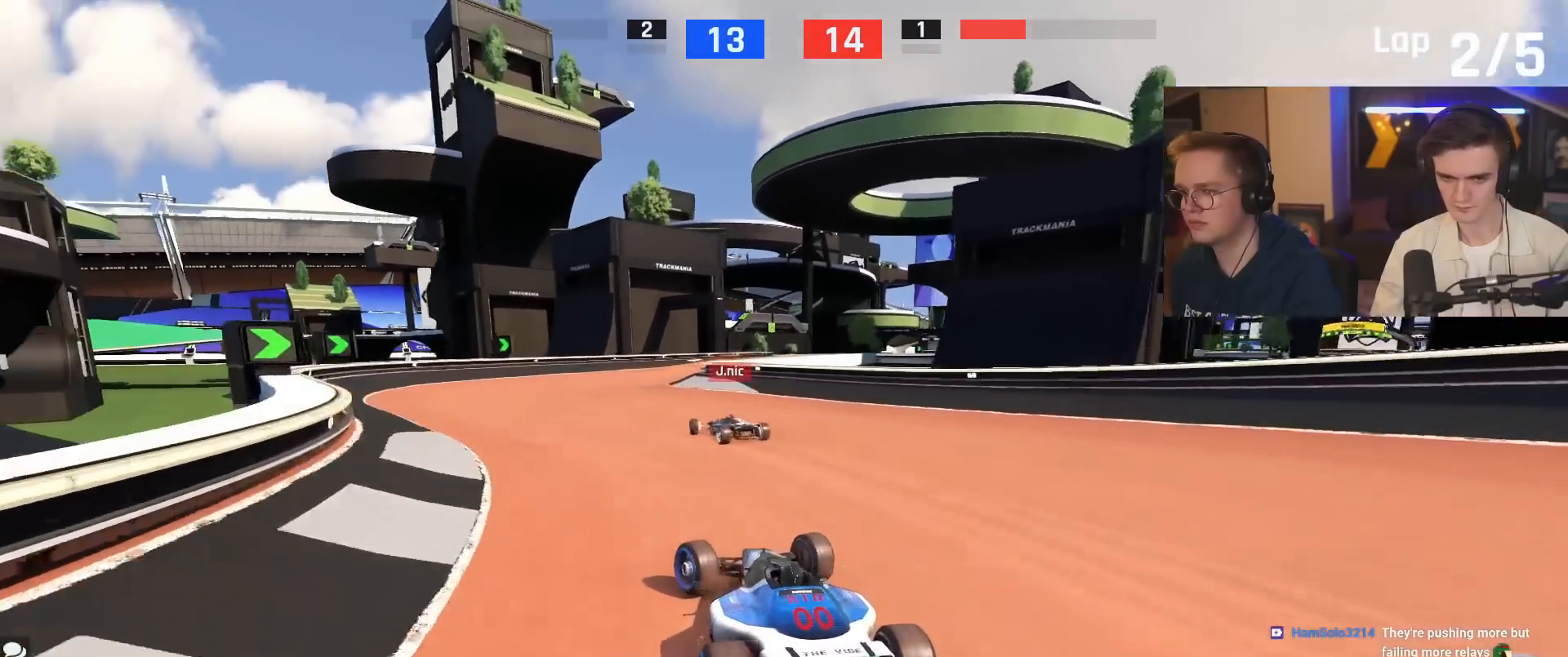
{"keys": ["right"], "events": [[33, "up", "down"], [133, "left", "up"], [267, "right", "down"], [417, "up", "up"]]}
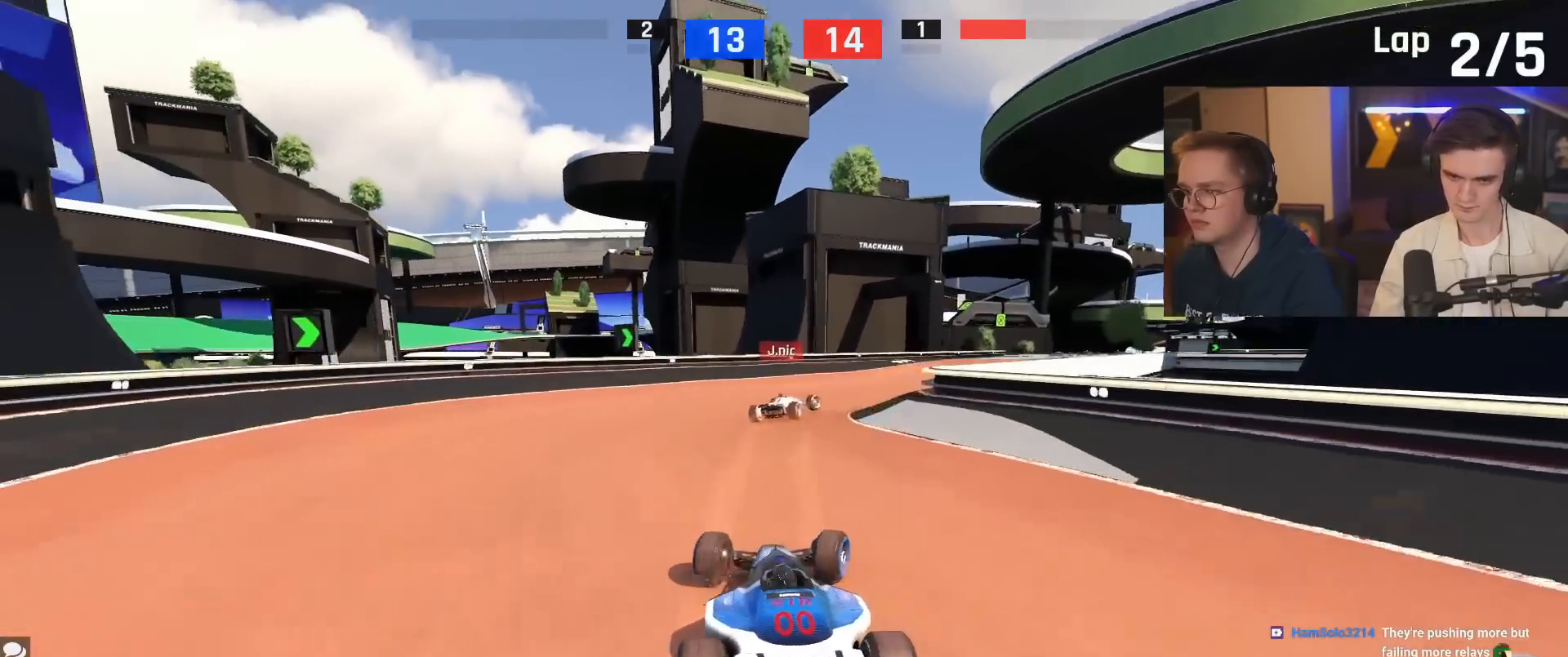
{"keys": ["left", "up"], "events": [[100, "up", "down"], [384, "right", "up"], [467, "left", "down"]]}
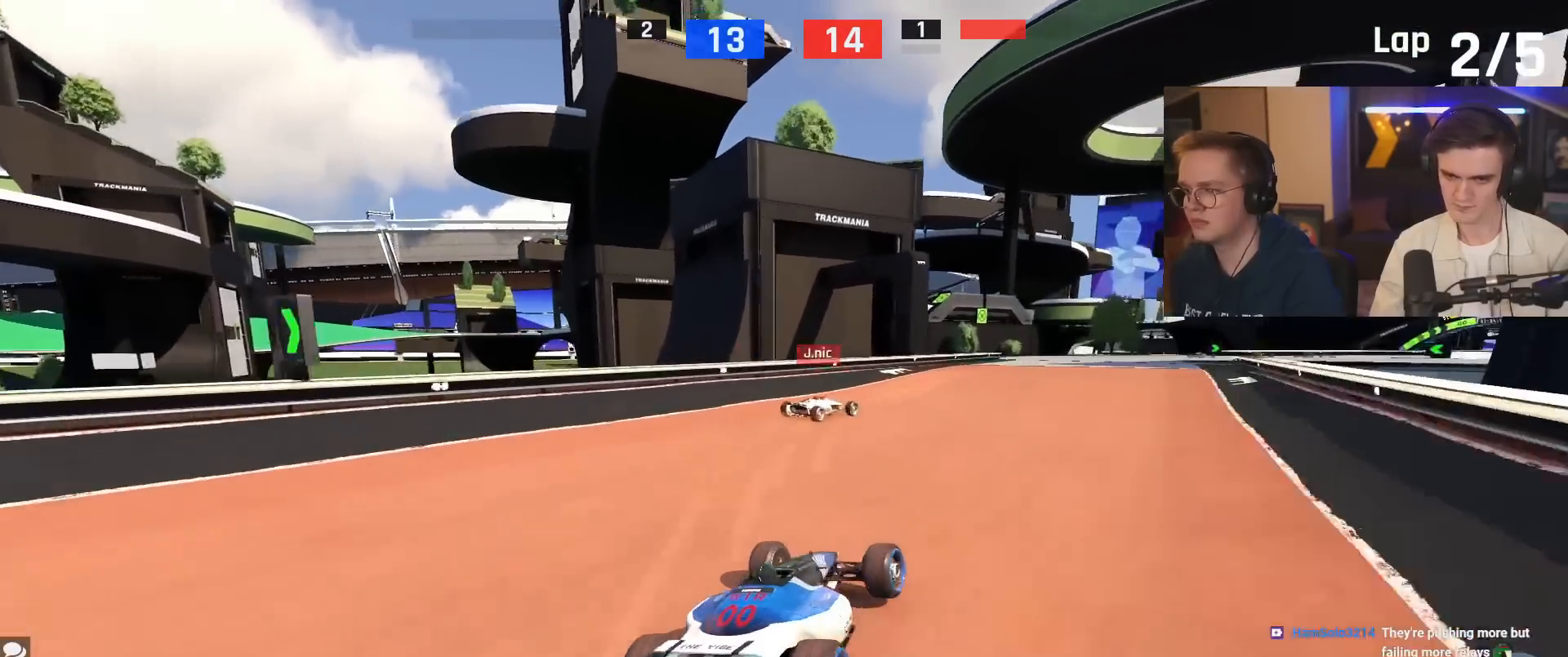
{"keys": ["up"], "events": [[84, "left", "up"], [267, "right", "down"], [417, "right", "up"]]}
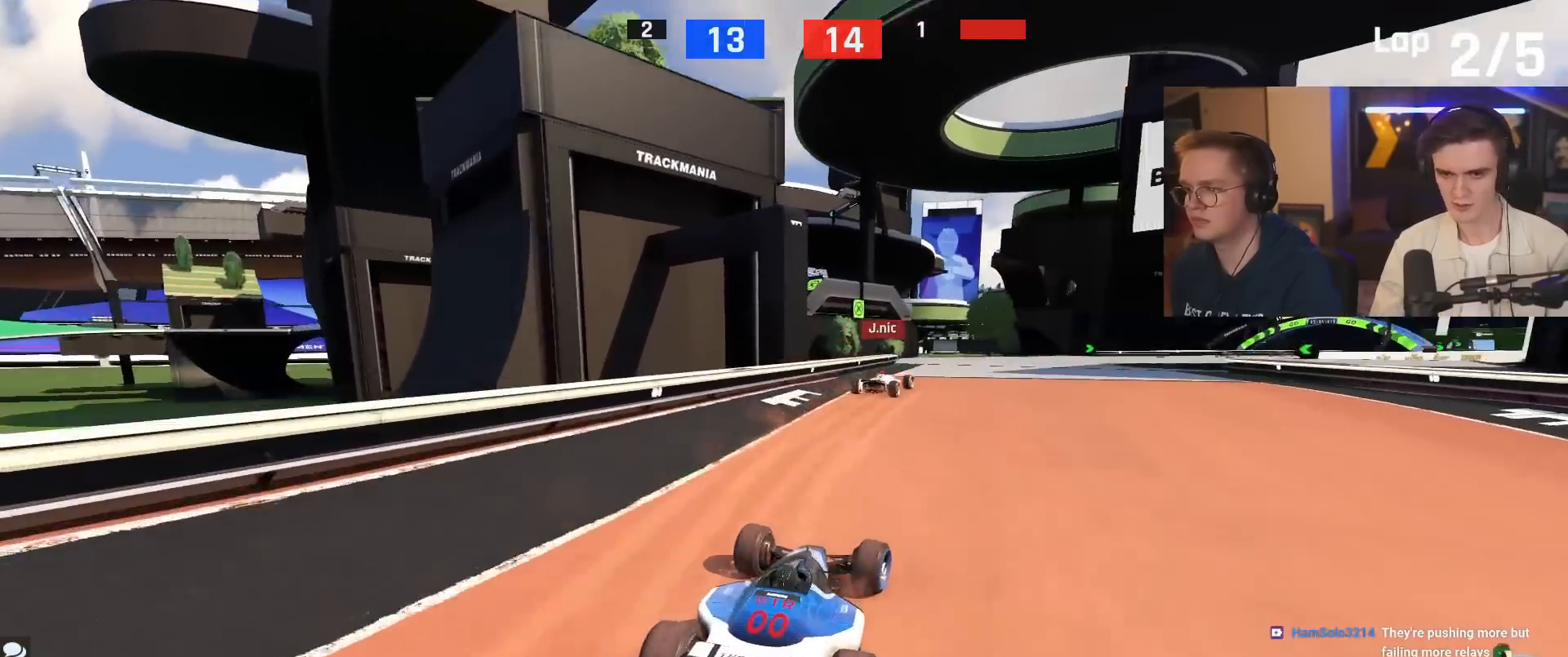
{"keys": ["up"], "events": [[50, "right", "down"], [150, "right", "up"], [333, "right", "down"], [433, "right", "up"]]}
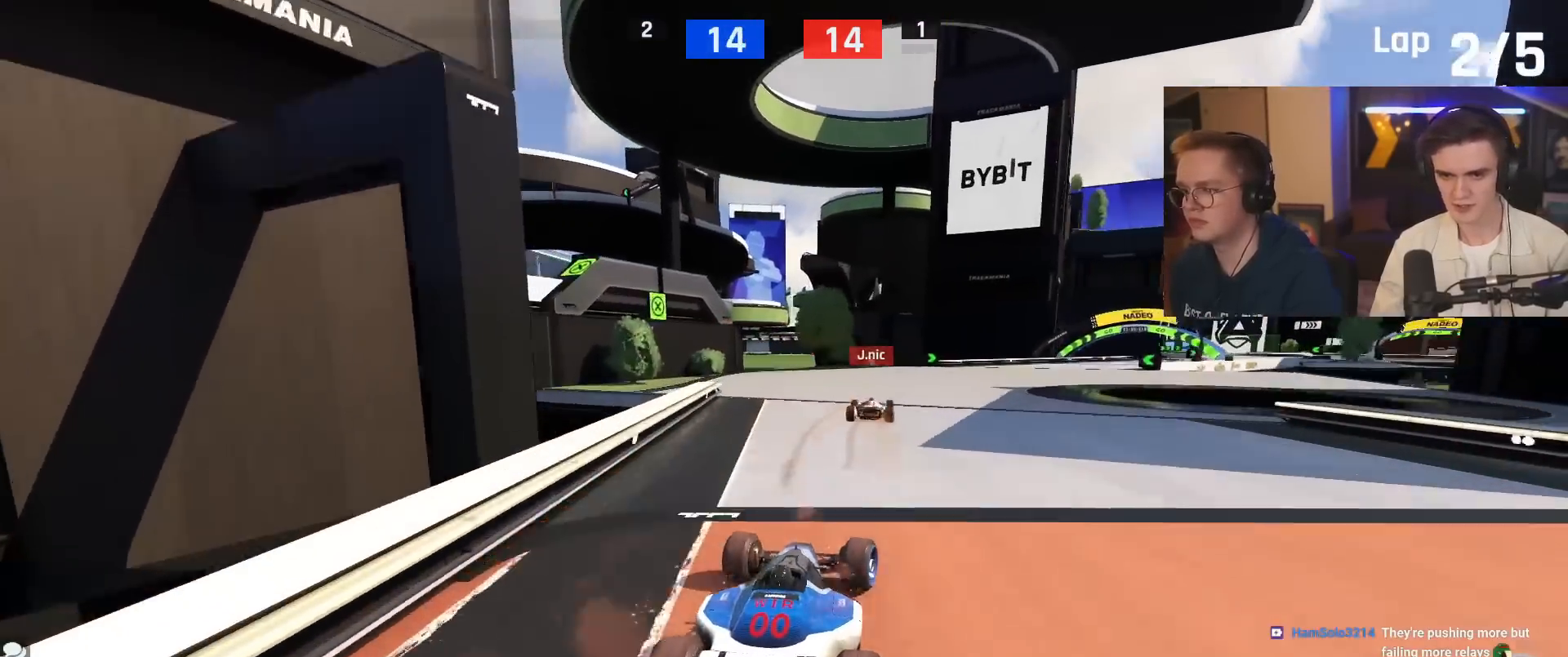
{"keys": ["up"], "events": [[17, "right", "down"], [300, "right", "up"]]}
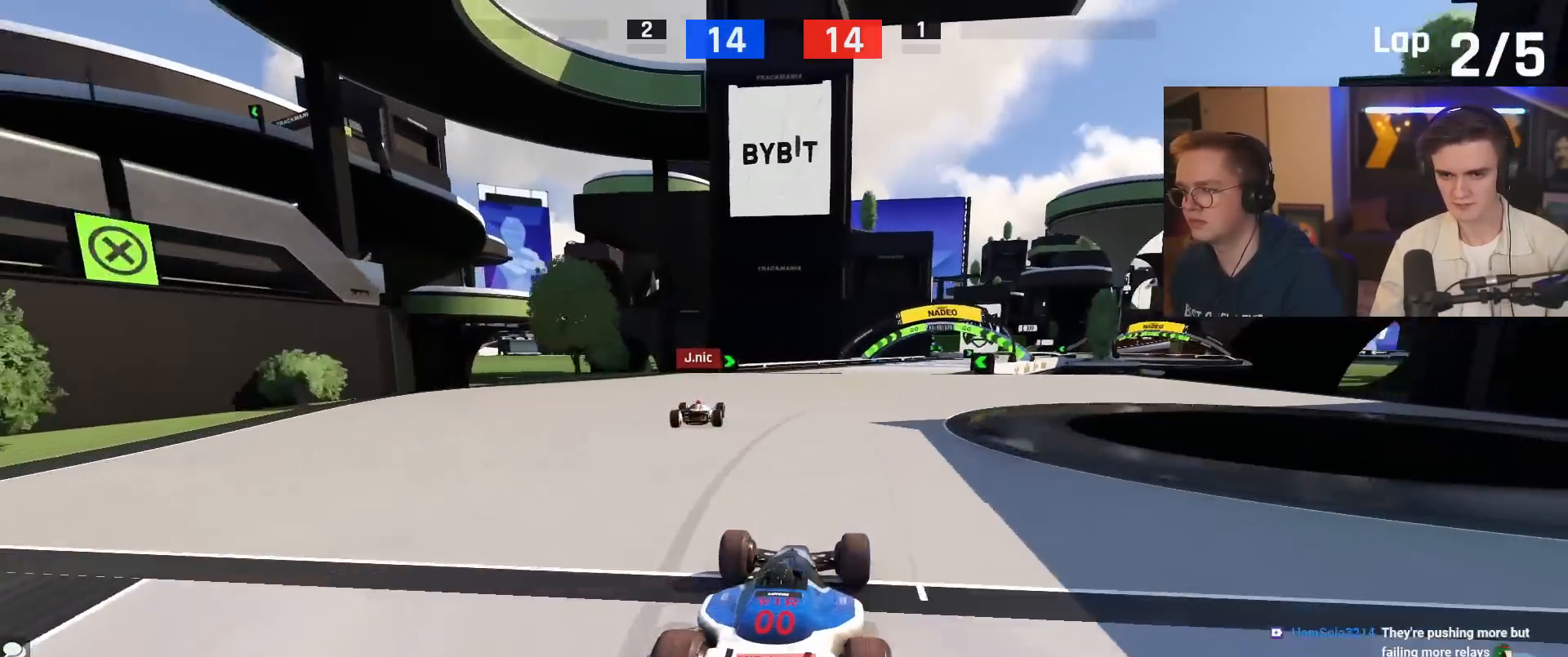
{"keys": ["up"], "events": [[267, "right", "down"], [367, "right", "up"]]}
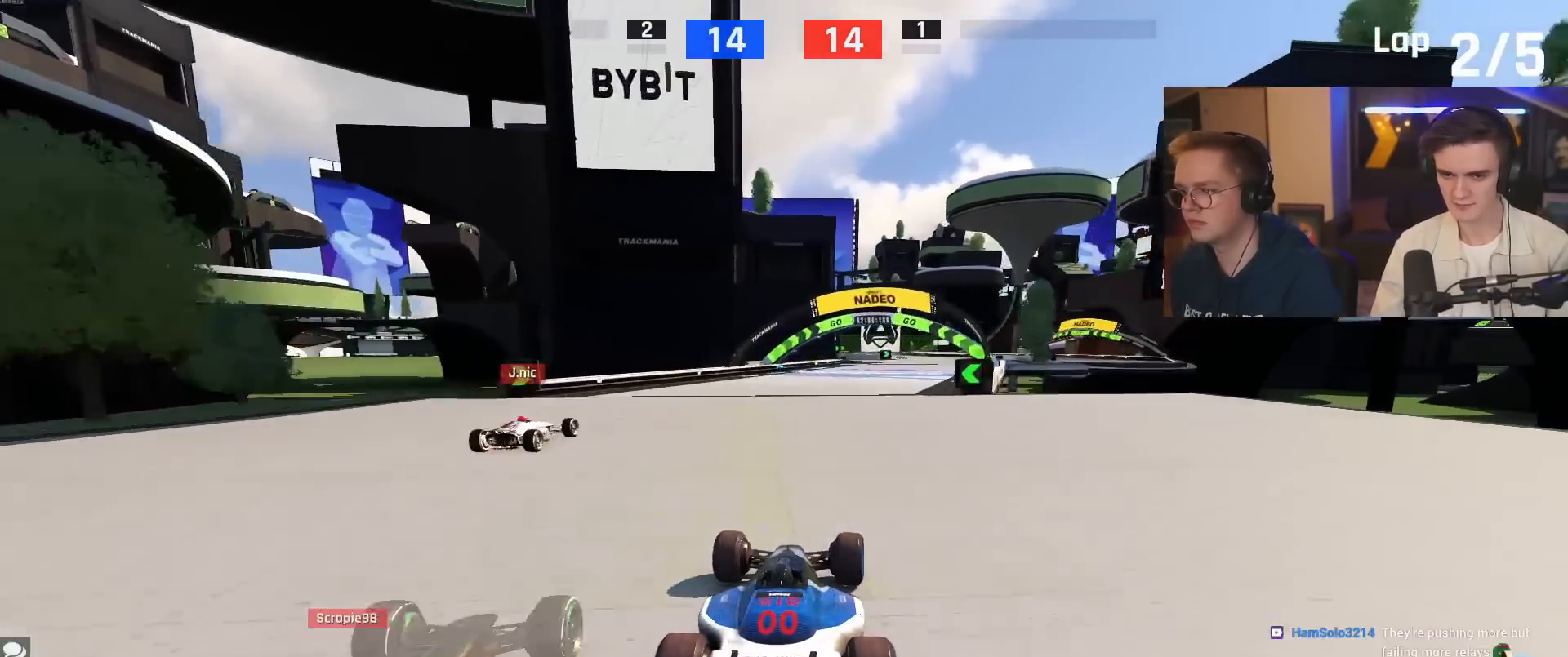
{"keys": ["up"], "events": [[150, "right", "down"], [334, "right", "up"]]}
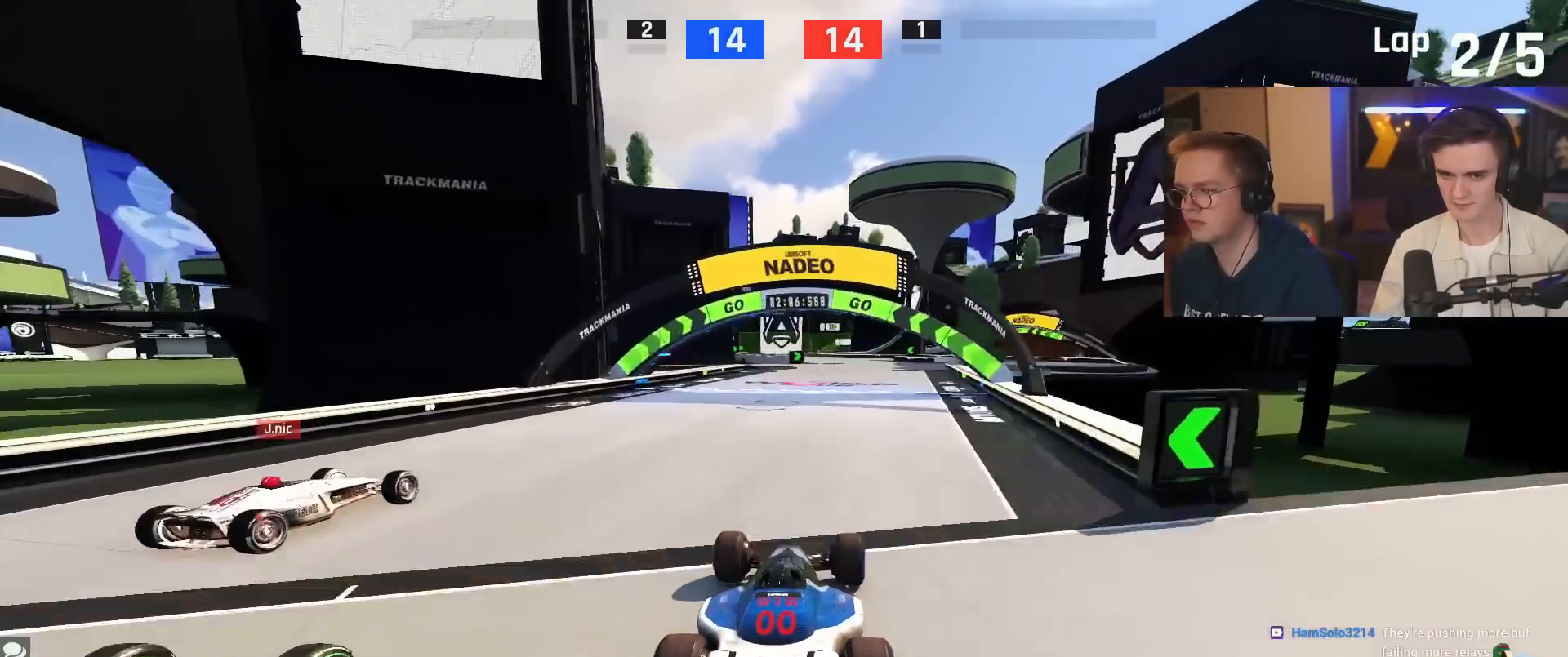
{"keys": ["up"], "events": [[16, "right", "down"], [66, "right", "up"]]}
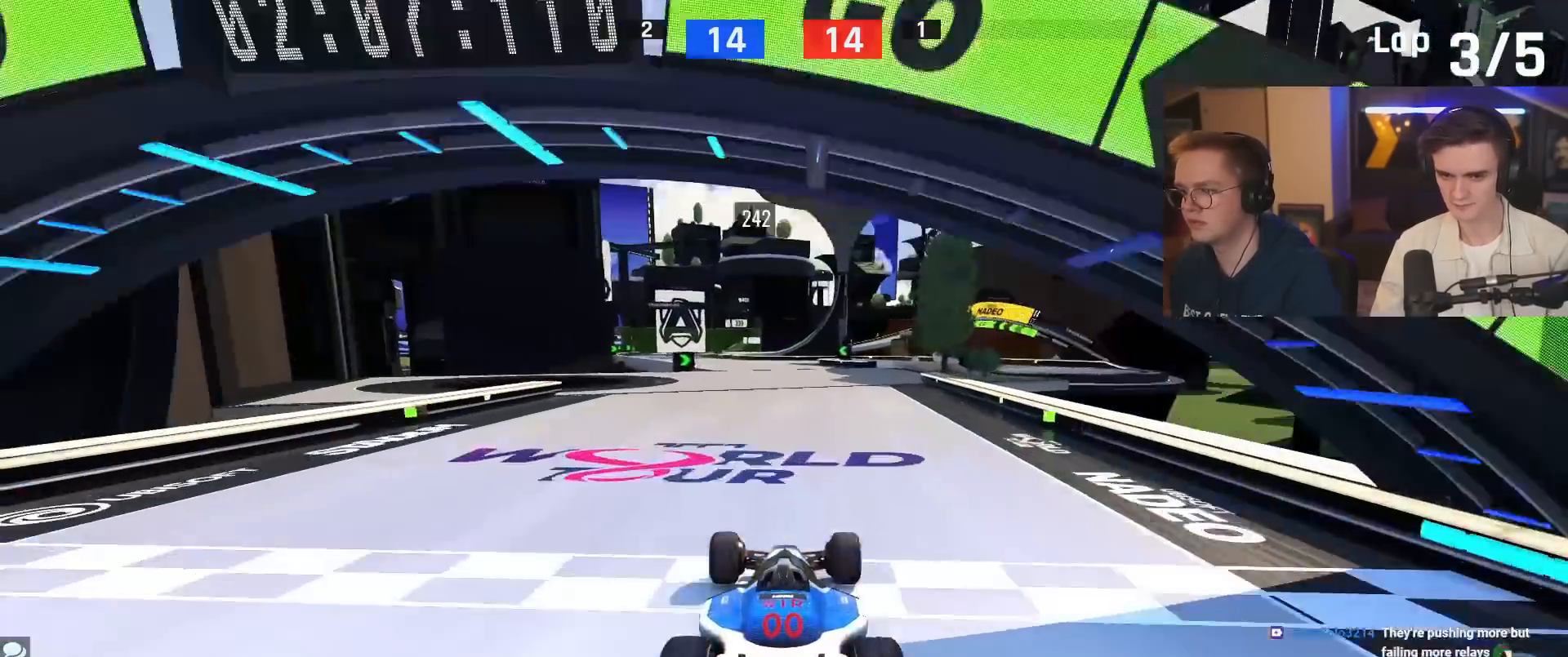
{"keys": ["up"], "events": [[184, "left", "down"], [250, "left", "up"]]}
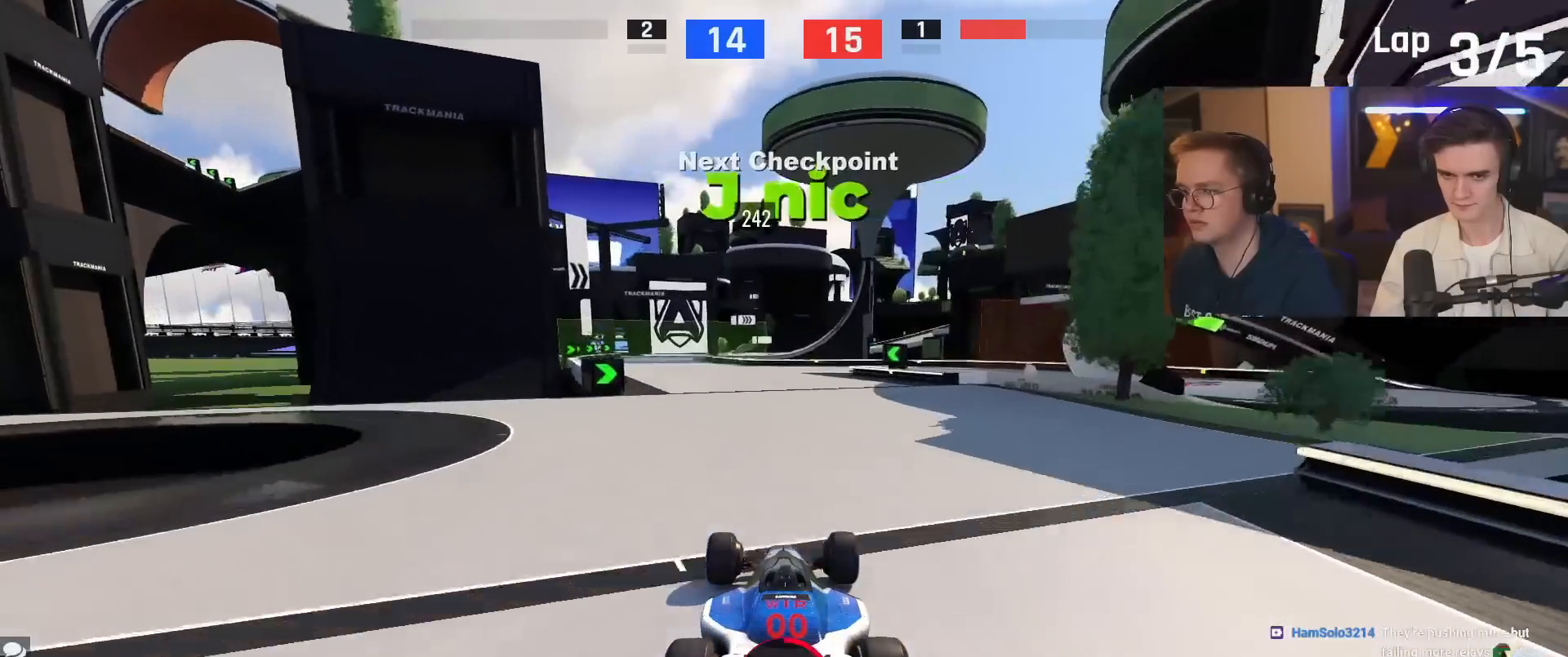
{"keys": ["up"], "events": [[33, "left", "down"], [500, "left", "up"]]}
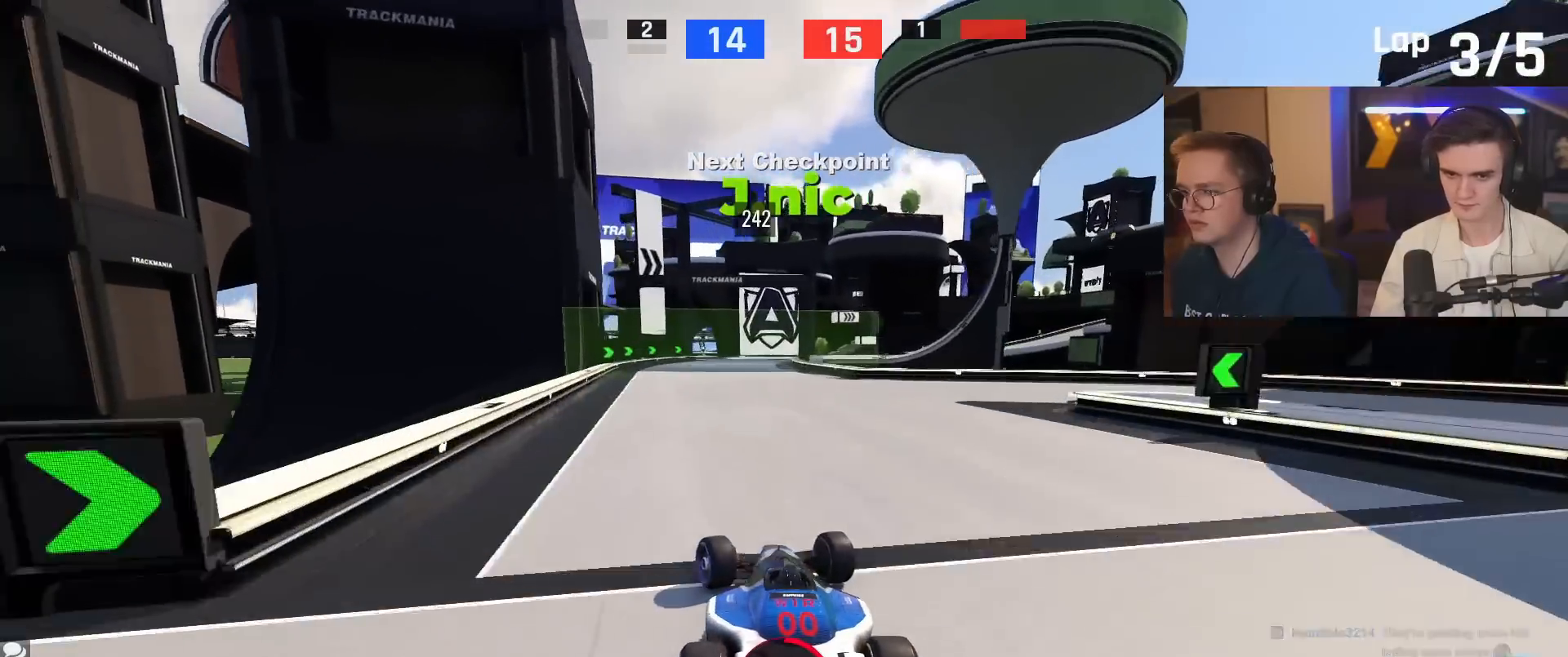
{"keys": ["up"], "events": [[184, "right", "down"], [284, "right", "up"]]}
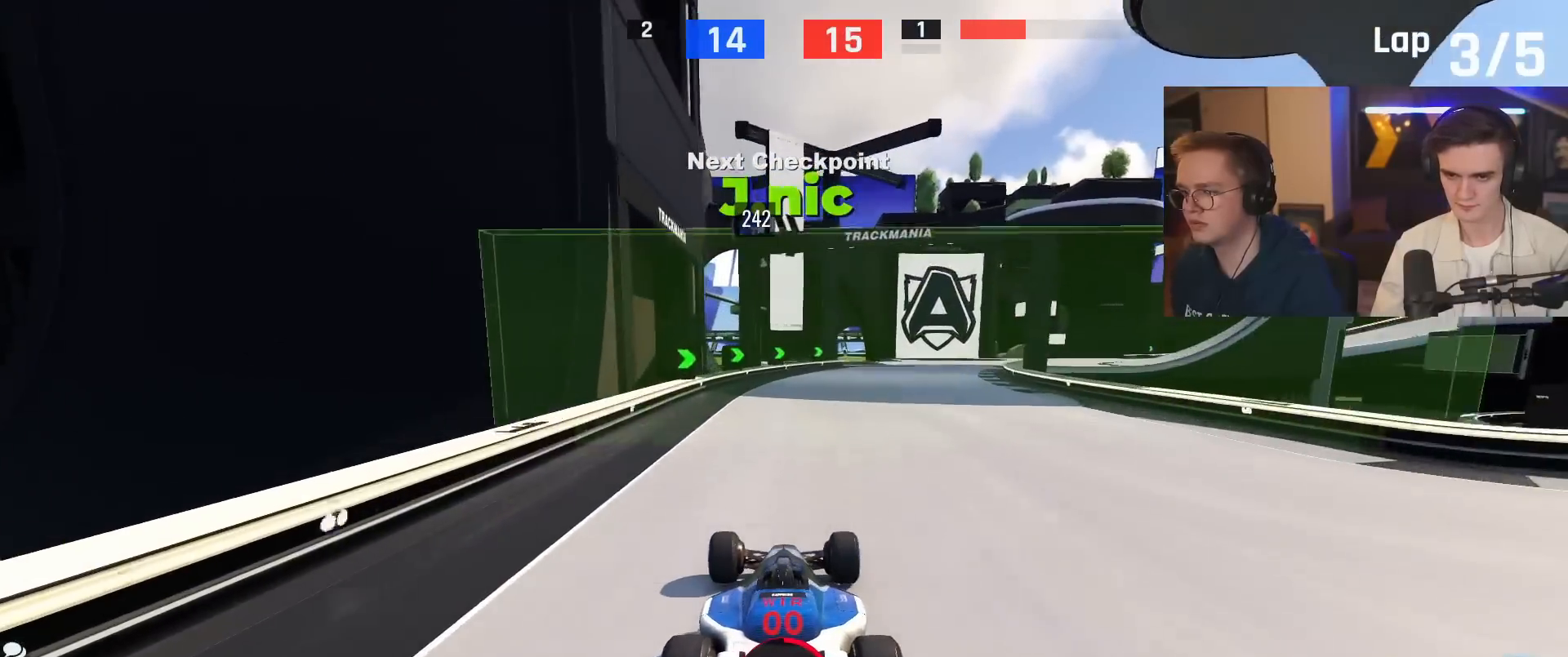
{"keys": ["right", "up"], "events": [[116, "right", "down"]]}
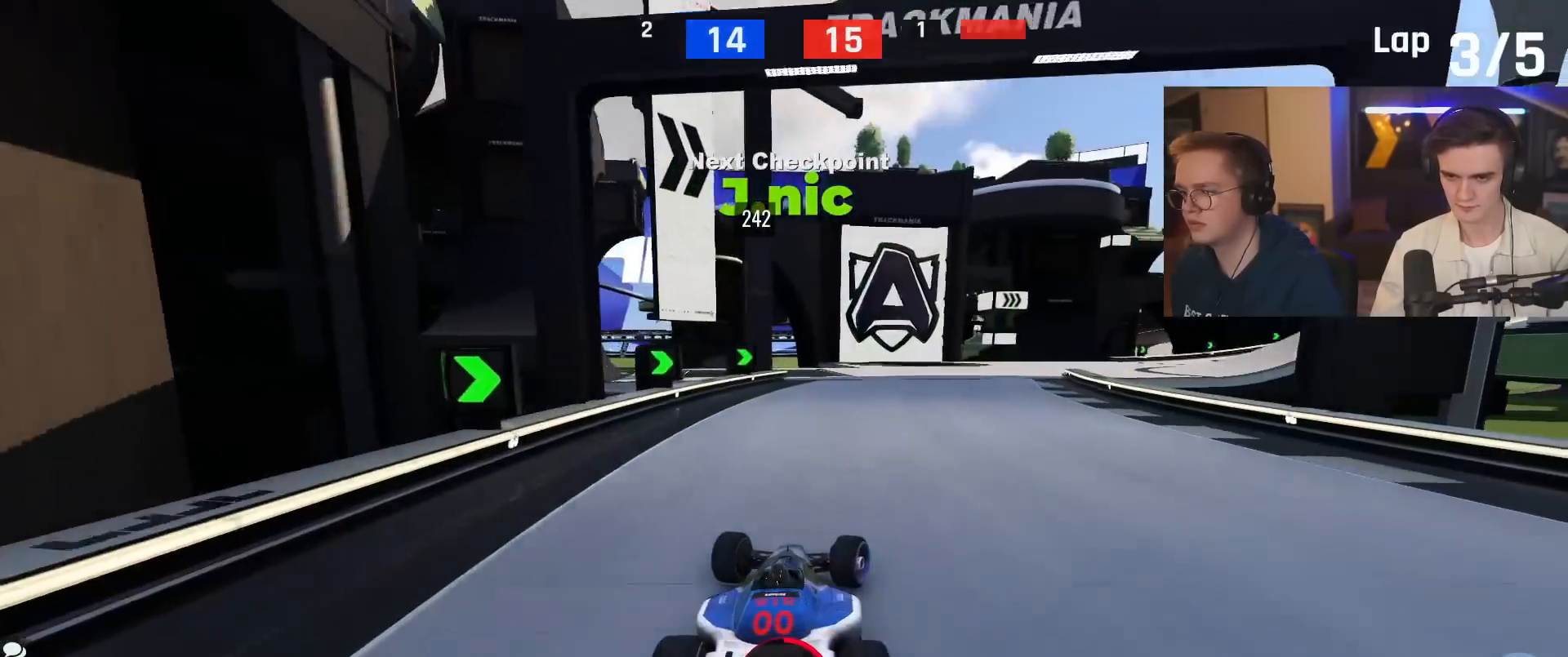
{"keys": ["brake", "right", "up"], "events": [[367, "right", "up"], [417, "brake", "down"], [501, "right", "down"]]}
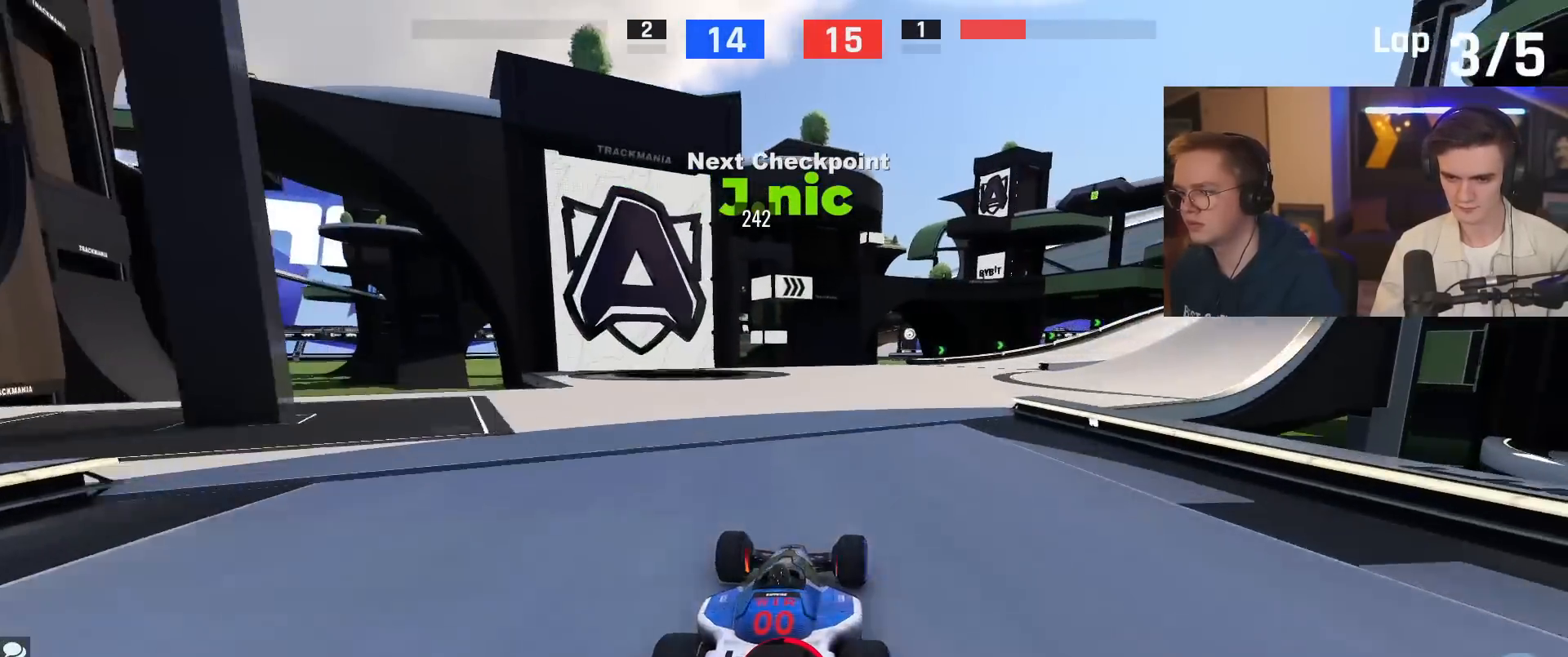
{"keys": ["brake", "up"], "events": [[233, "right", "up"], [283, "right", "down"], [333, "brake", "up"], [383, "brake", "down"], [467, "right", "up"]]}
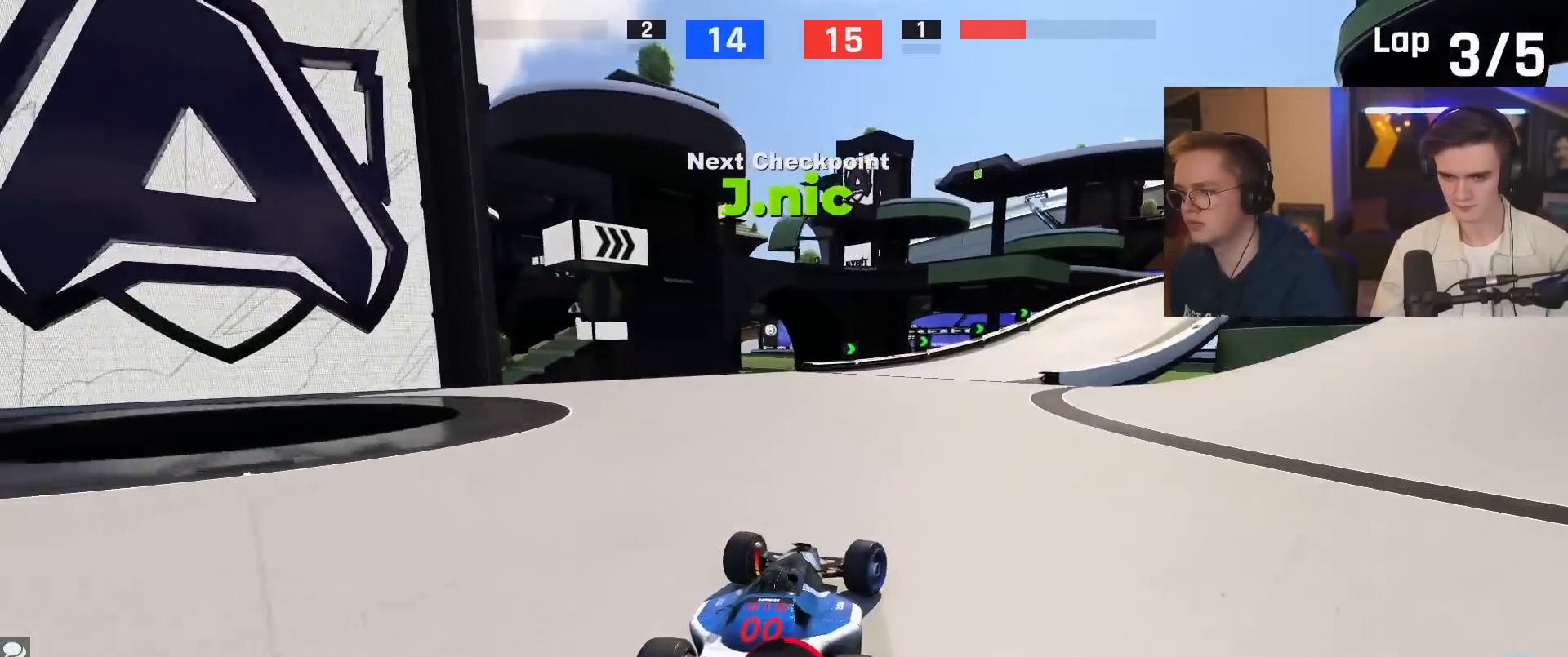
{"keys": ["brake", "up"], "events": [[67, "brake", "up"], [67, "right", "down"], [167, "brake", "down"], [250, "brake", "up"], [250, "right", "up"], [300, "brake", "down"], [350, "right", "down"], [484, "right", "up"]]}
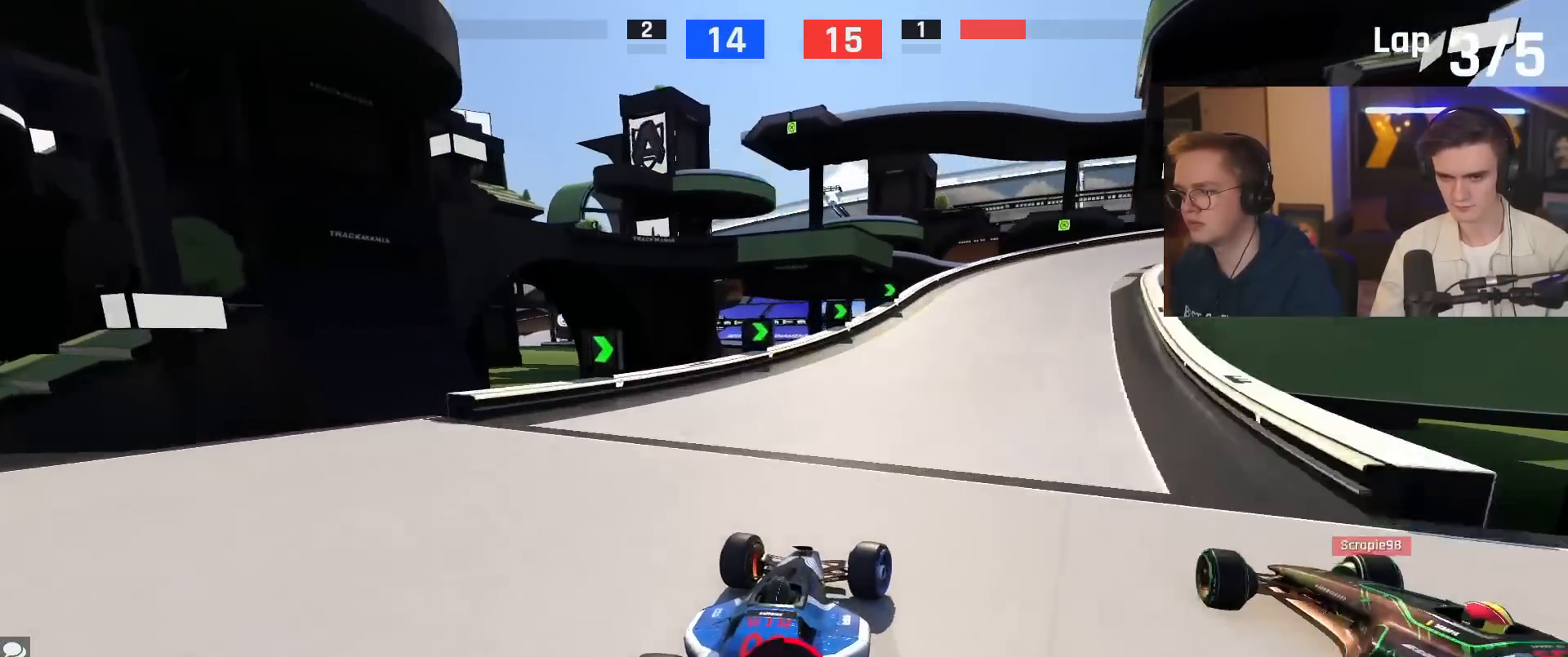
{"keys": ["brake", "up"], "events": [[33, "right", "down"], [367, "brake", "up"], [450, "brake", "down"], [500, "right", "up"]]}
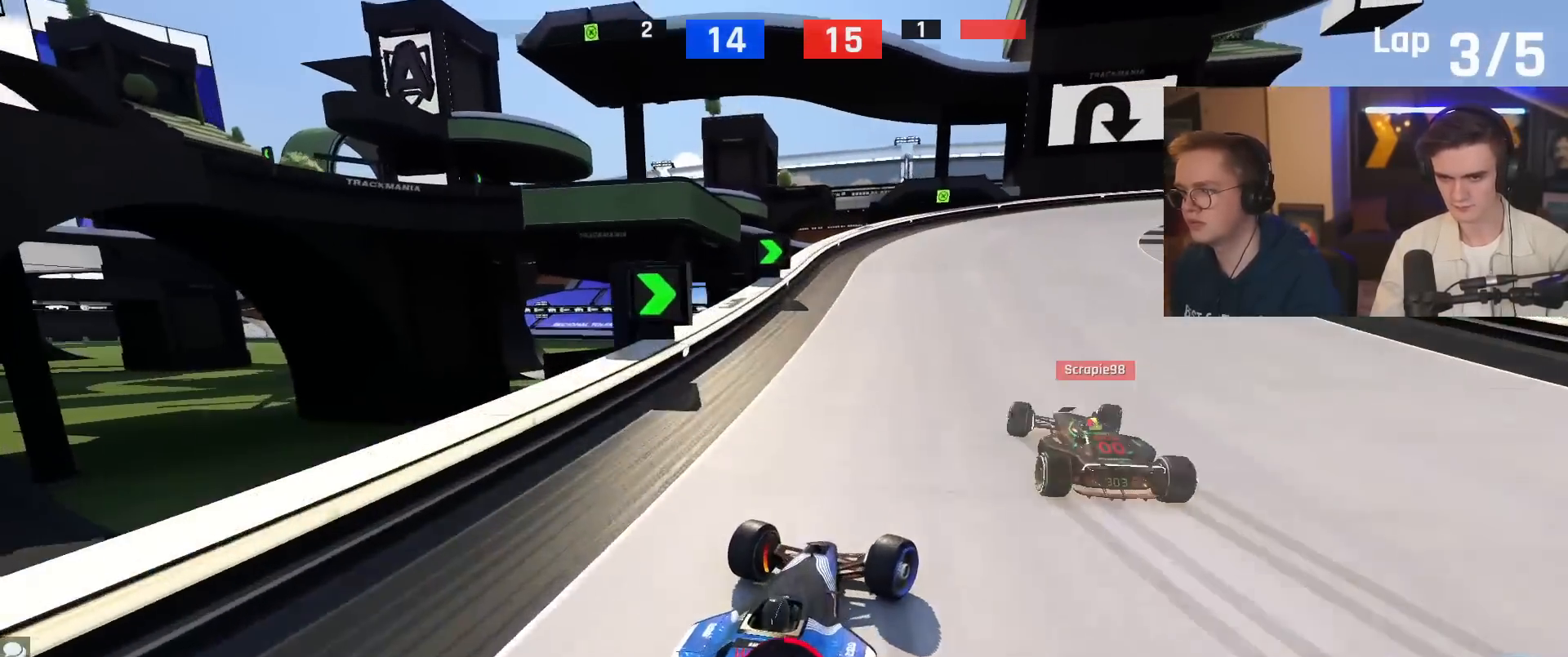
{"keys": ["brake", "right", "up"], "events": [[150, "right", "down"], [284, "right", "up"], [317, "right", "down"]]}
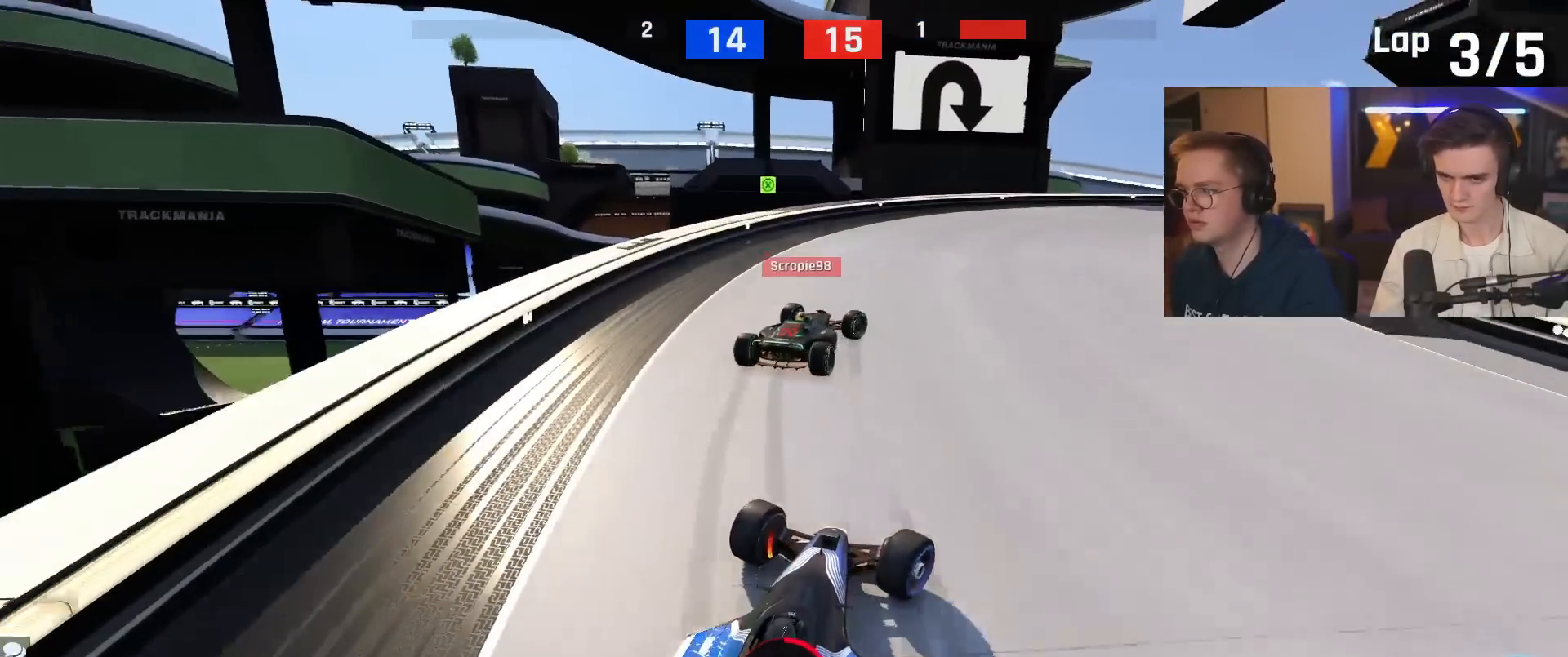
{"keys": ["brake", "right", "up"], "events": [[16, "right", "up"], [116, "right", "down"], [400, "right", "up"], [433, "right", "down"]]}
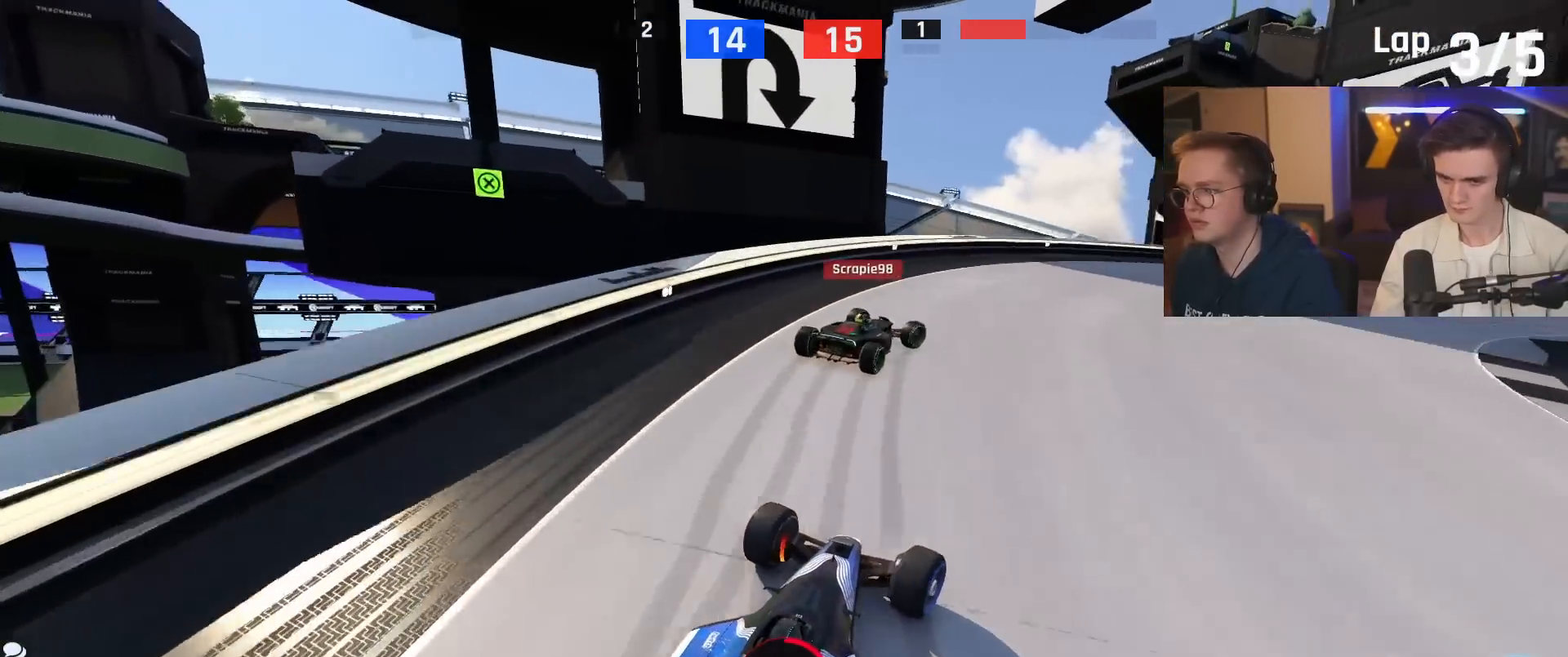
{"keys": ["right", "up"], "events": [[267, "brake", "up"]]}